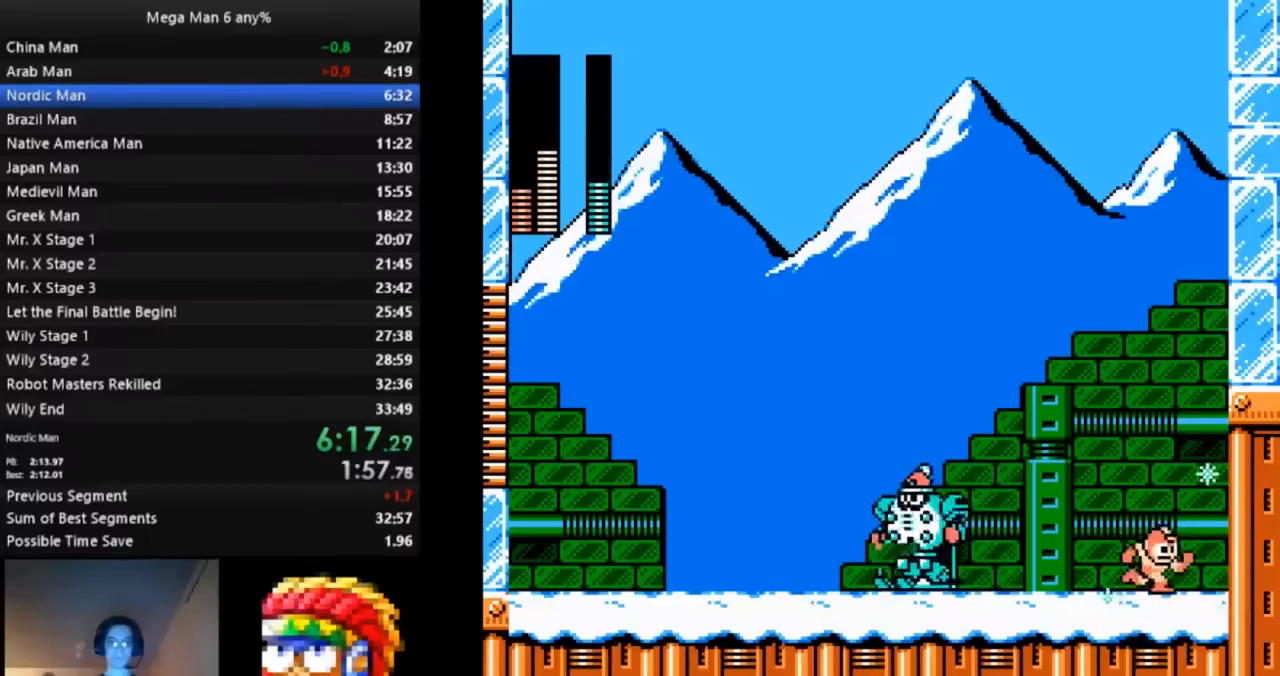
Gameplay with a controller (Nintendo layout); each line is a JSON object with the inputs held at the frame after it. "events" lists button and stick changes between this image and that frame as [ms after this image, input, new state], when the widget could be followed in between. Not read: L3 R3.
{"buttons": ["A"], "events": [[83, "DPAD_RIGHT", "up"], [167, "DPAD_LEFT", "down"], [250, "DPAD_LEFT", "up"], [483, "A", "down"]]}
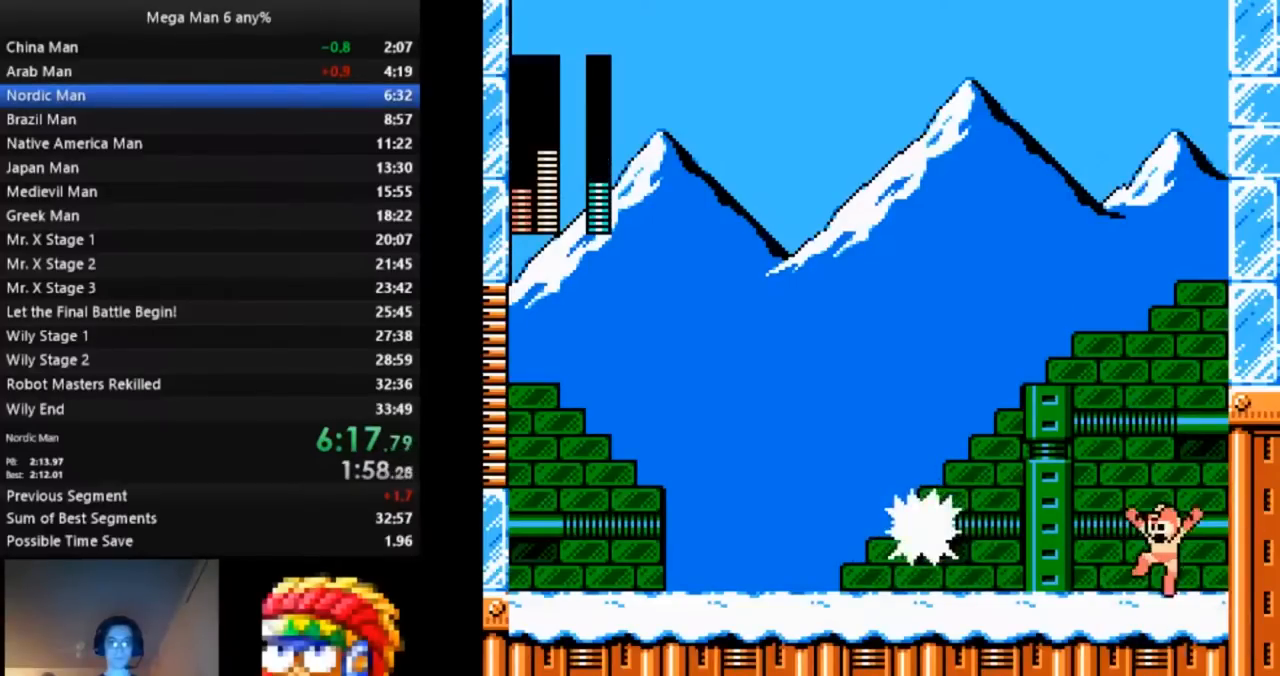
{"buttons": []}
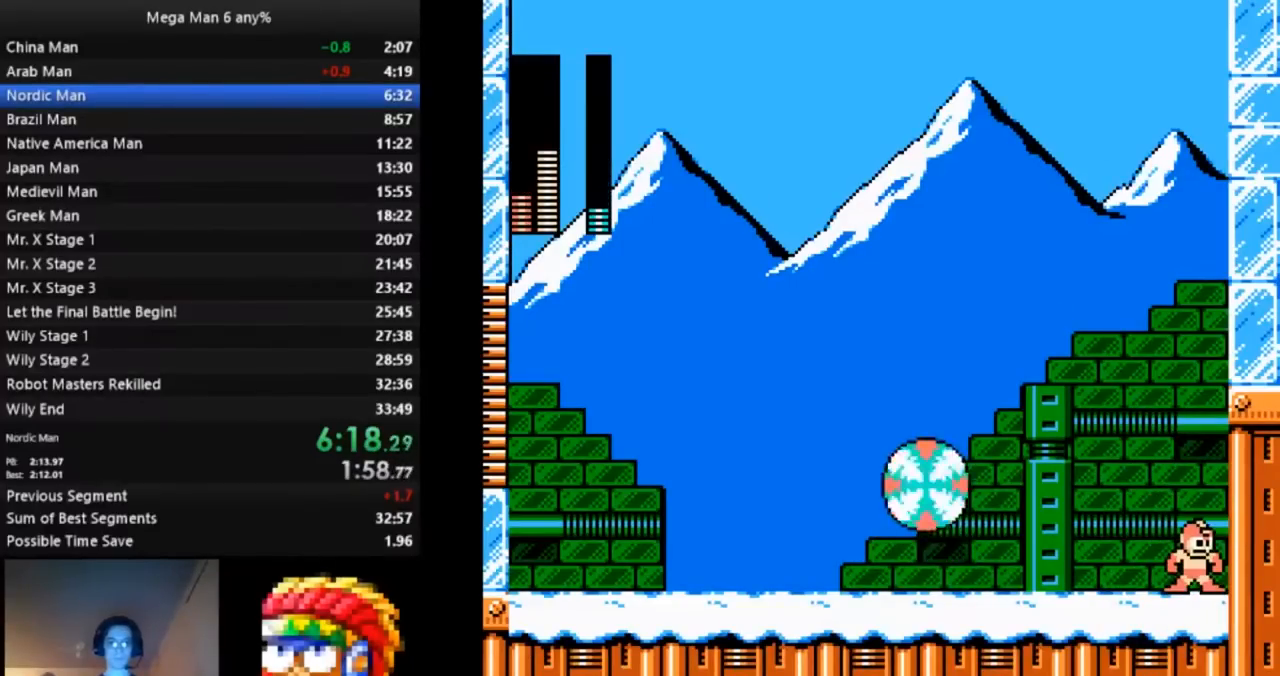
{"buttons": ["A", "DPAD_RIGHT"], "events": [[317, "DPAD_RIGHT", "down"], [450, "A", "down"]]}
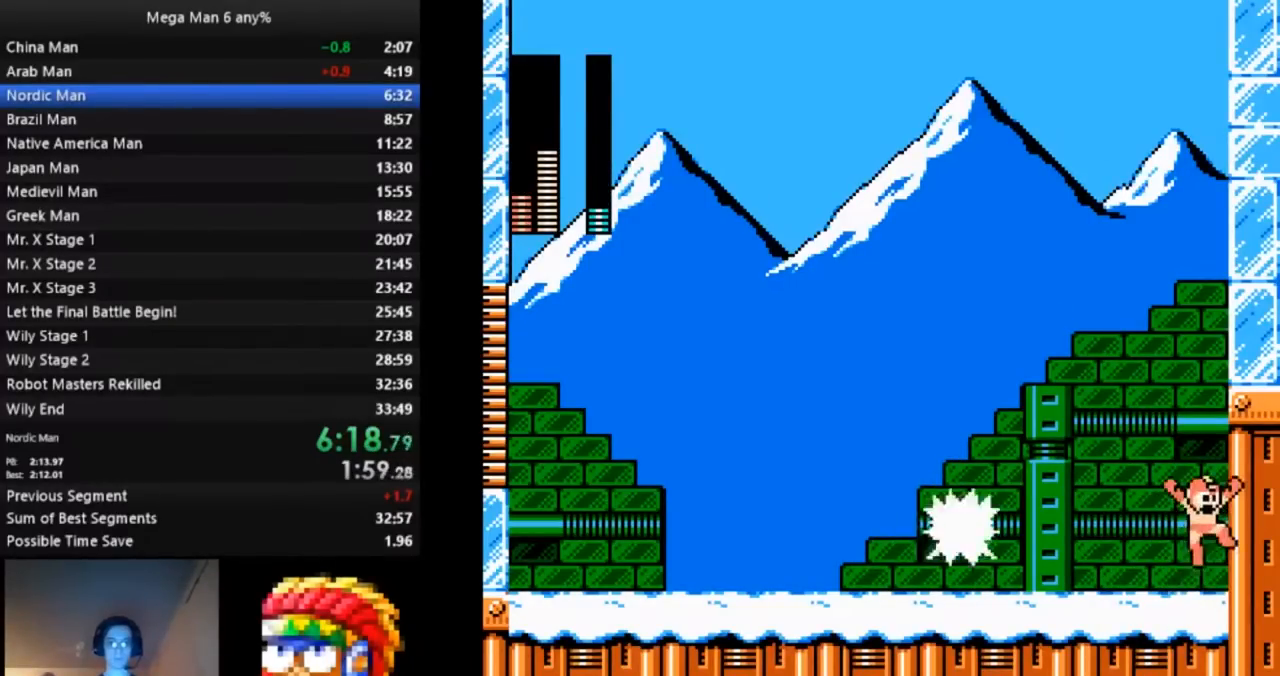
{"buttons": [], "events": [[417, "DPAD_RIGHT", "up"], [433, "A", "up"]]}
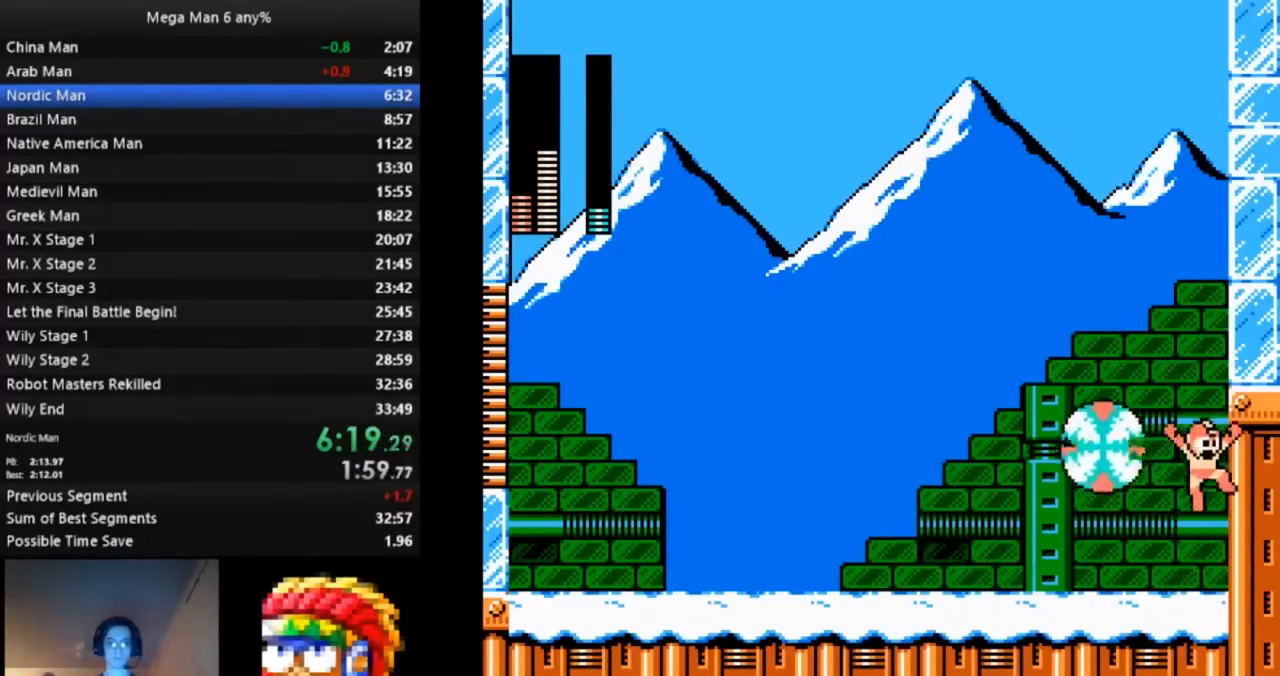
{"buttons": [], "events": [[17, "DPAD_LEFT", "down"], [67, "DPAD_LEFT", "up"]]}
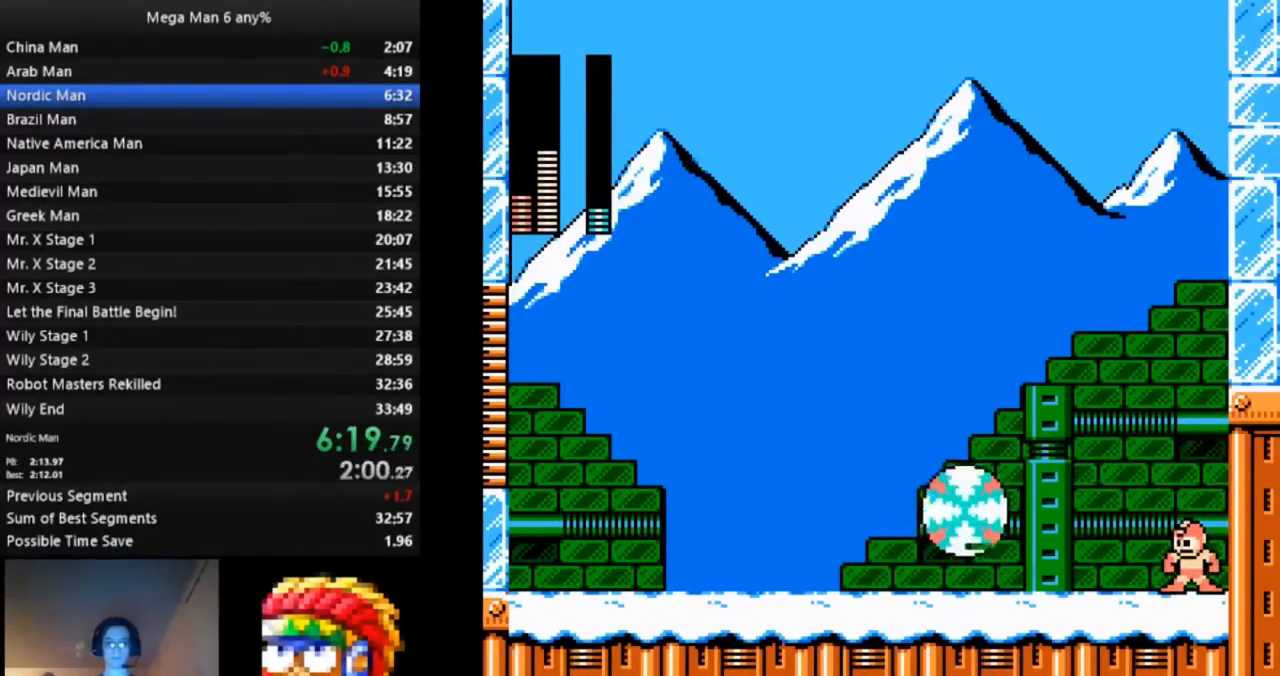
{"buttons": ["DPAD_RIGHT"], "events": [[300, "A", "down"], [383, "B", "down"], [417, "A", "up"], [433, "B", "up"], [483, "DPAD_RIGHT", "down"]]}
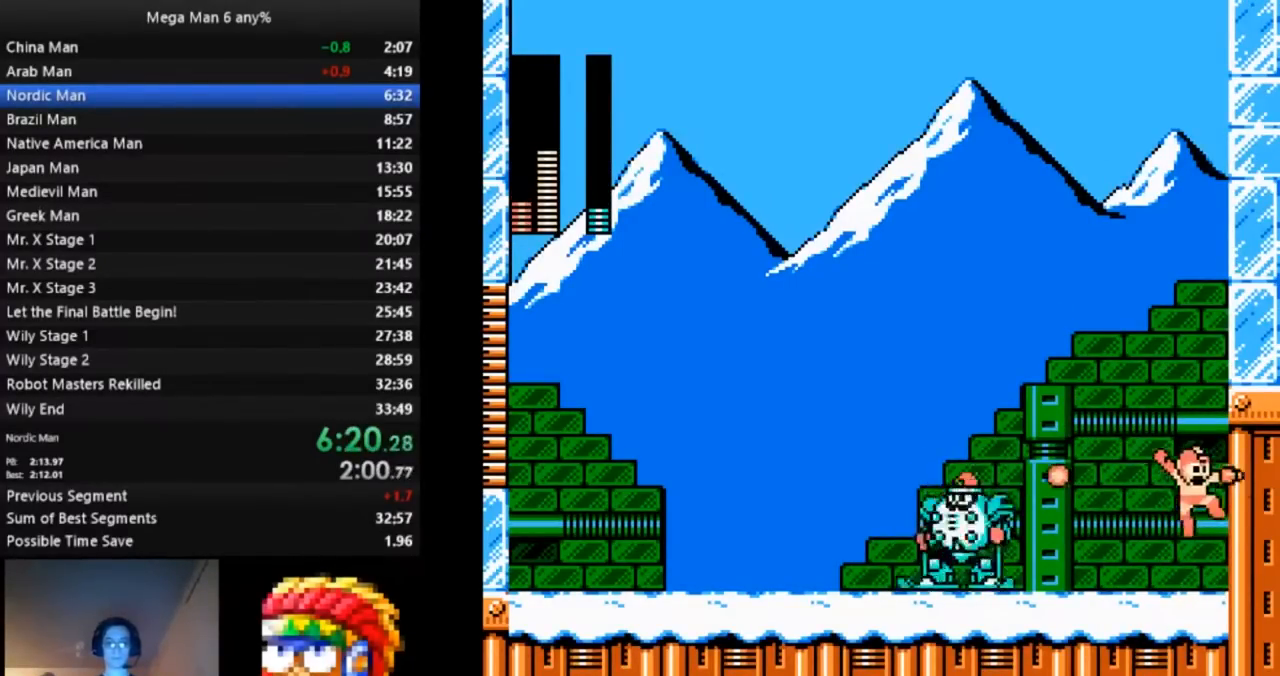
{"buttons": ["DPAD_RIGHT"], "events": [[250, "A", "down"], [350, "A", "up"]]}
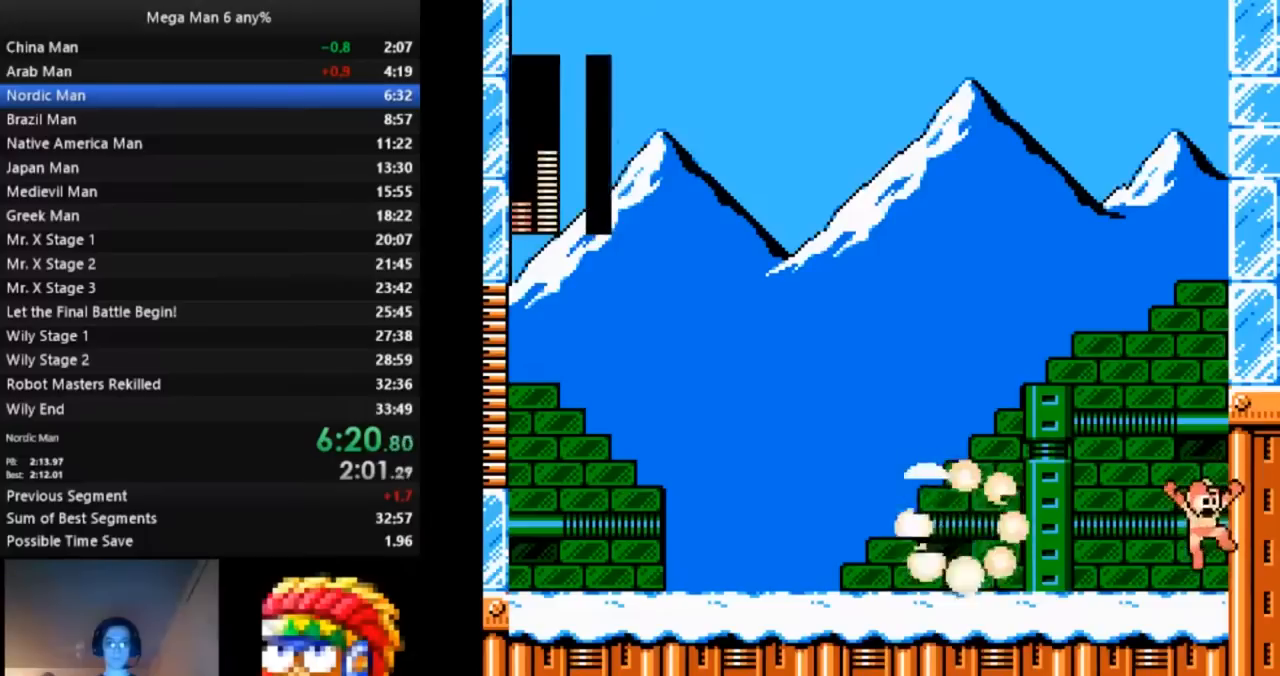
{"buttons": ["DPAD_RIGHT"], "events": [[150, "A", "down"], [217, "A", "up"]]}
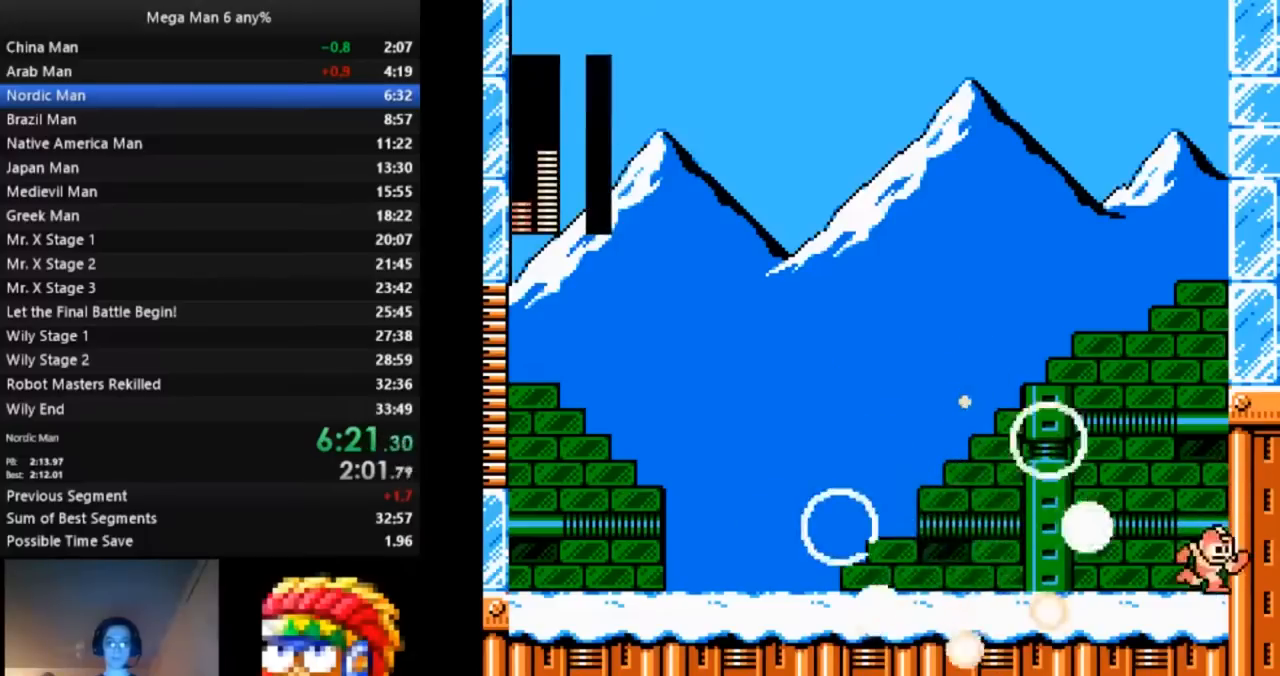
{"buttons": ["DPAD_RIGHT"], "events": [[17, "A", "down"], [100, "A", "up"], [383, "A", "down"], [467, "A", "up"]]}